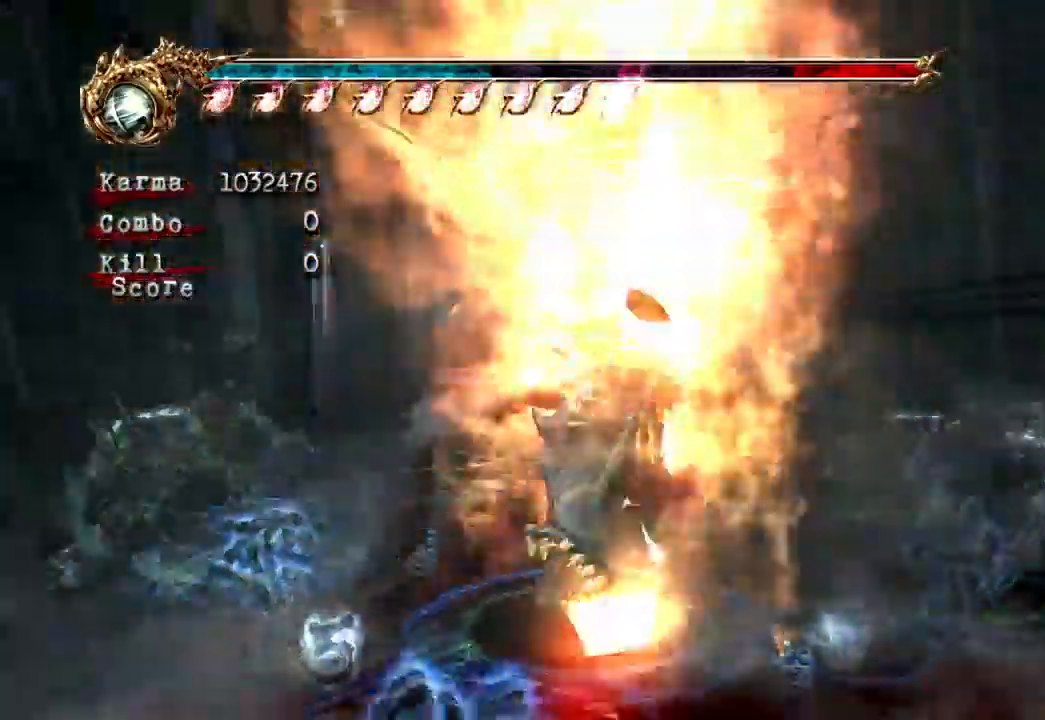
Gameplay with a controller (Xbox layout); each line is a JSON object with the inputs held at the frame after it (dt_ms = milliseconds from this image to that frame). "events" lists button and stick changes between this image and that frame as [ms after this image, input, new state], when the widget could be followed in between. Not read: L3 R3.
{"dt_ms": 1000, "buttons": ["L2"], "left_stick": "right", "right_stick": "center"}
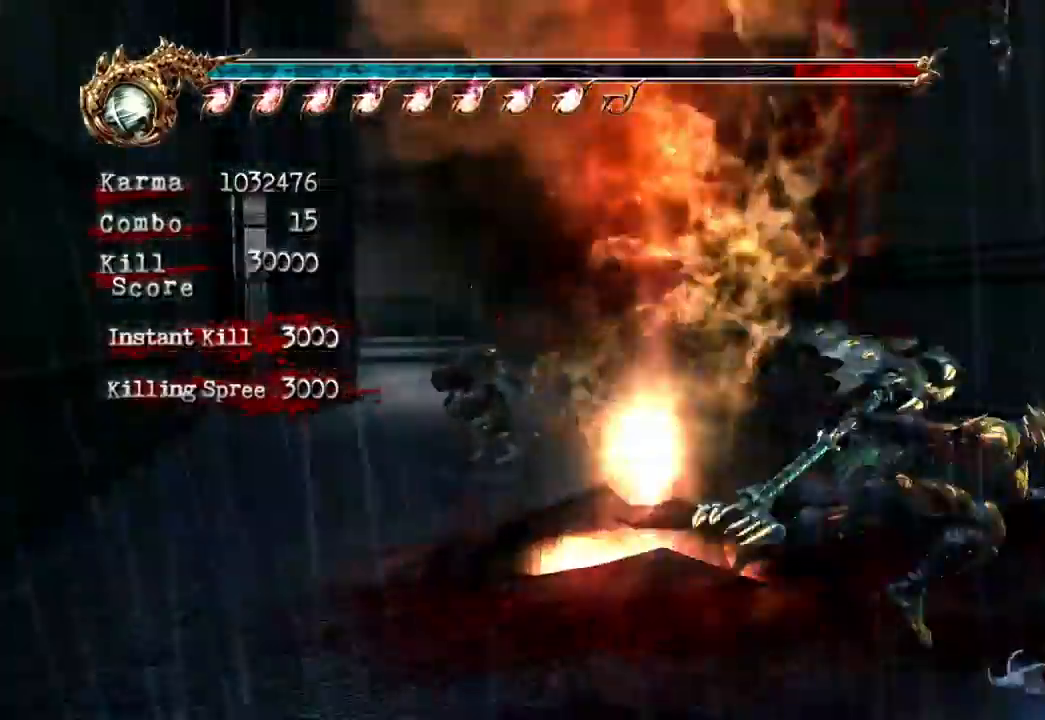
{"dt_ms": 500, "buttons": ["L2"], "left_stick": "center", "right_stick": "center", "events": [[33, "R2", "down"], [150, "left_stick", "center"], [200, "R2", "up"]]}
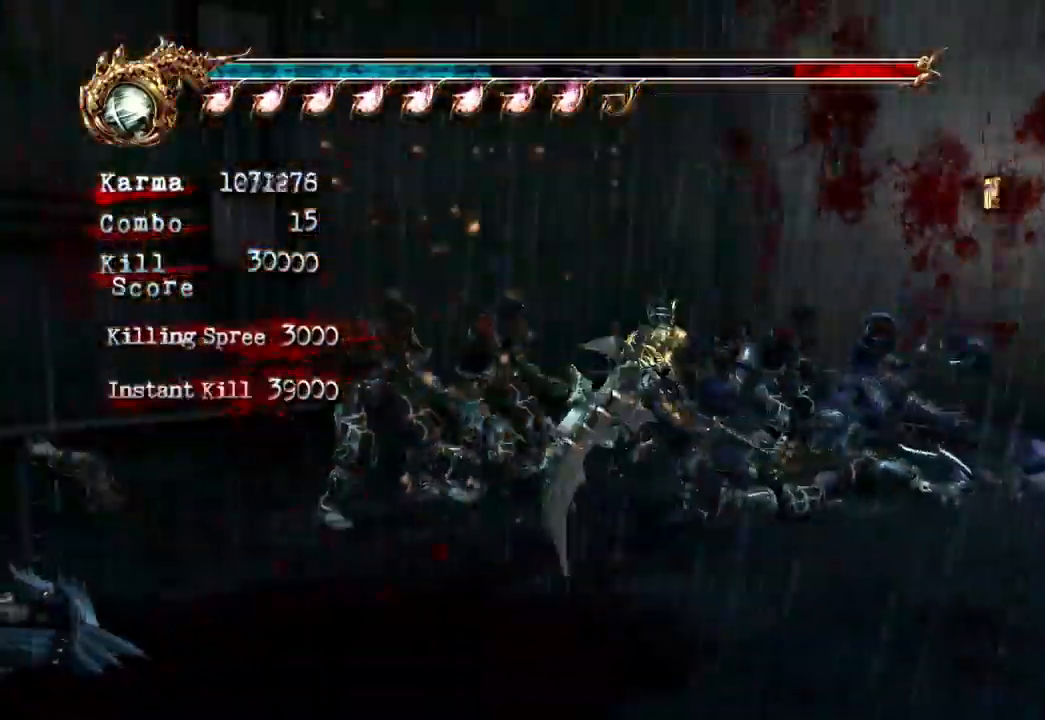
{"dt_ms": 500, "buttons": ["L2"], "left_stick": "center", "right_stick": "center", "events": []}
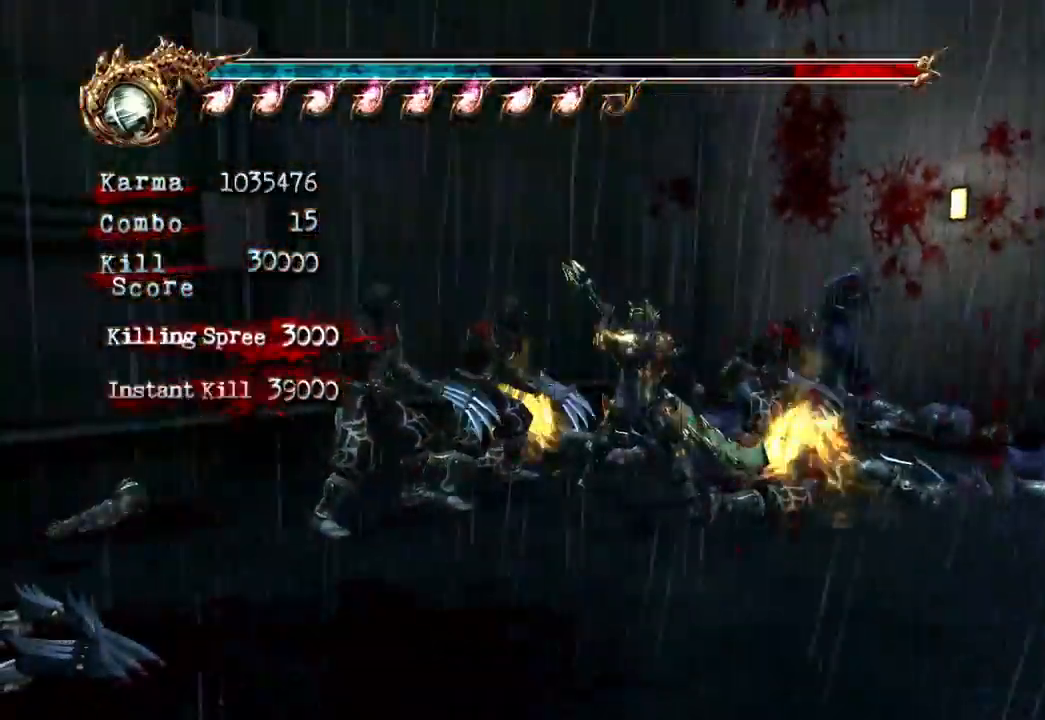
{"dt_ms": 500, "buttons": ["L2"], "left_stick": "center", "right_stick": "center", "events": []}